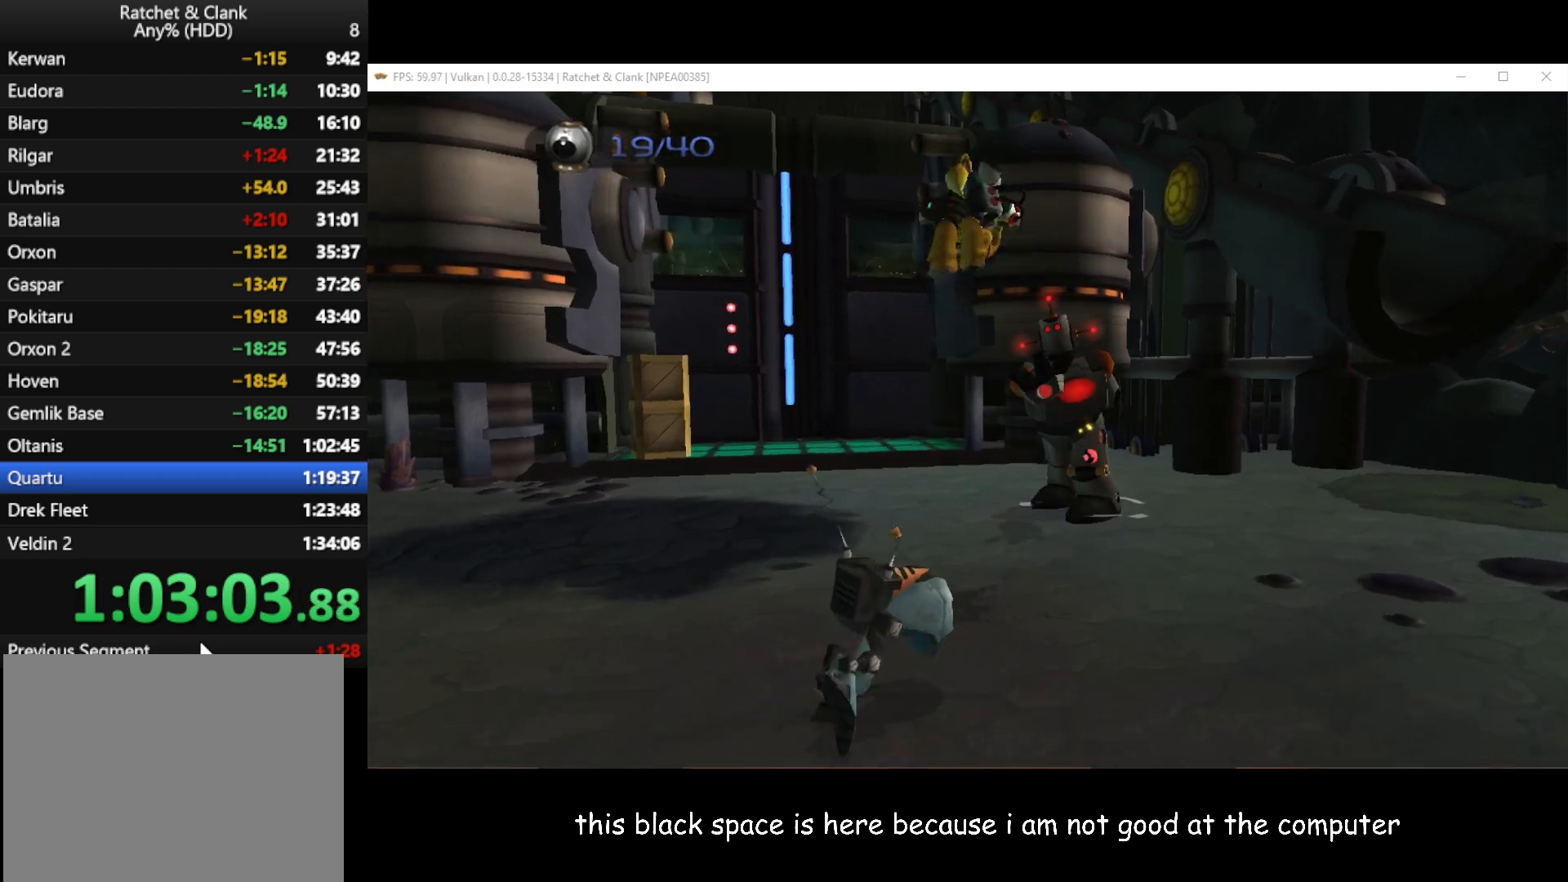
Gameplay with a controller (Xbox layout); each line is a JSON object with the inputs held at the frame after it. "button_events" lists button changes between this image and that frame as [ms after this image, input, new state], when the widget could be followed in between (sticks are given only as held states). Not read: START.
{"buttons": [], "left_stick": "up-right", "right_stick": "center", "button_events": [[250, "X", "down"], [367, "X", "up"]]}
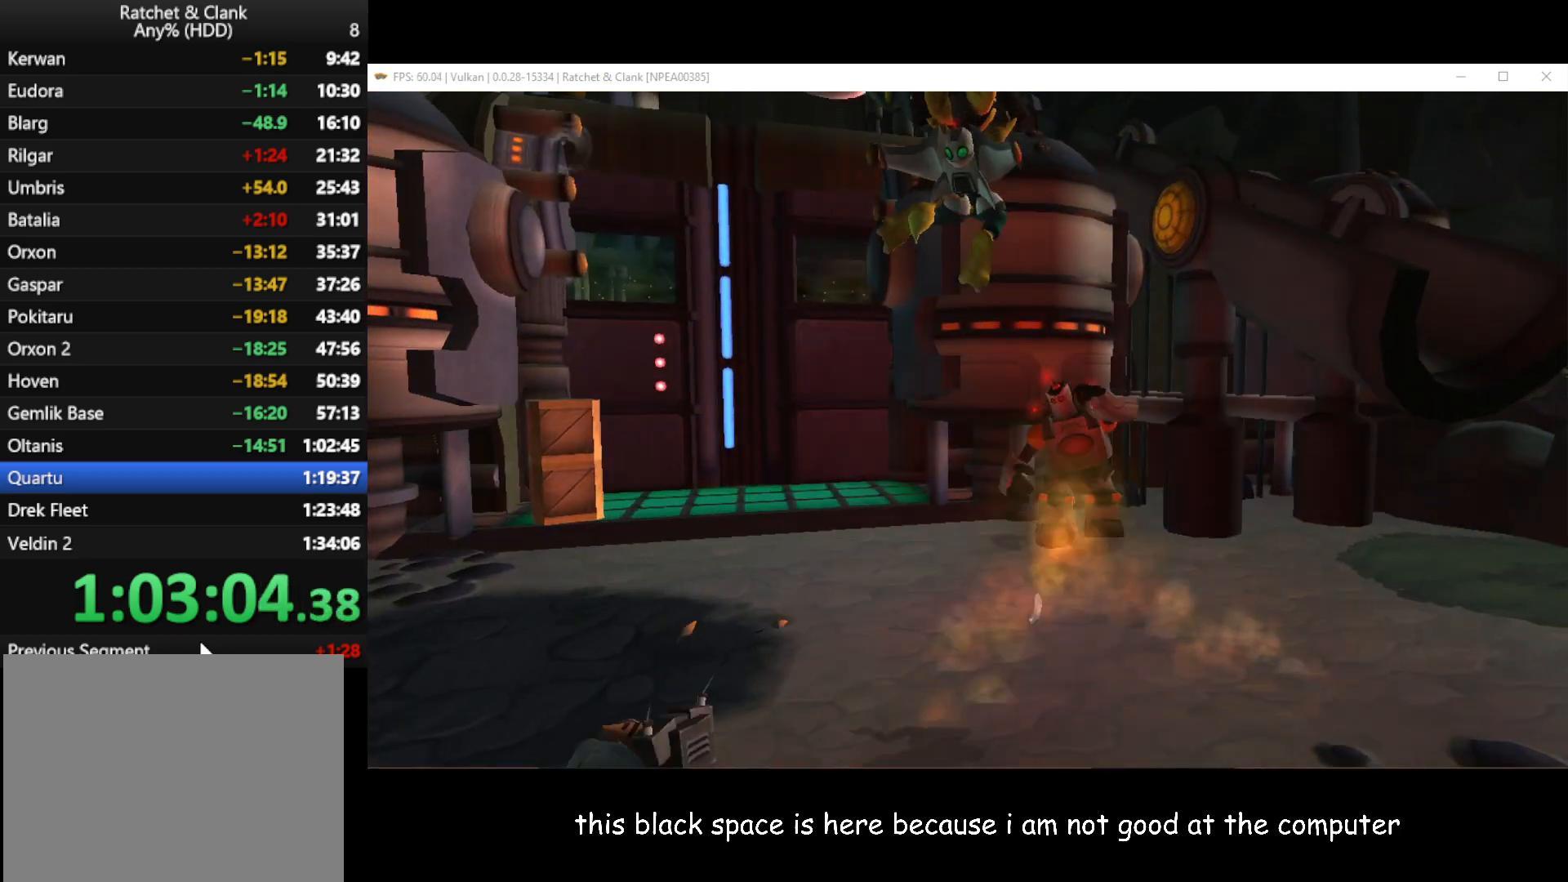
{"buttons": [], "left_stick": "up-right", "right_stick": "center", "button_events": [[417, "A", "down"], [500, "A", "up"]]}
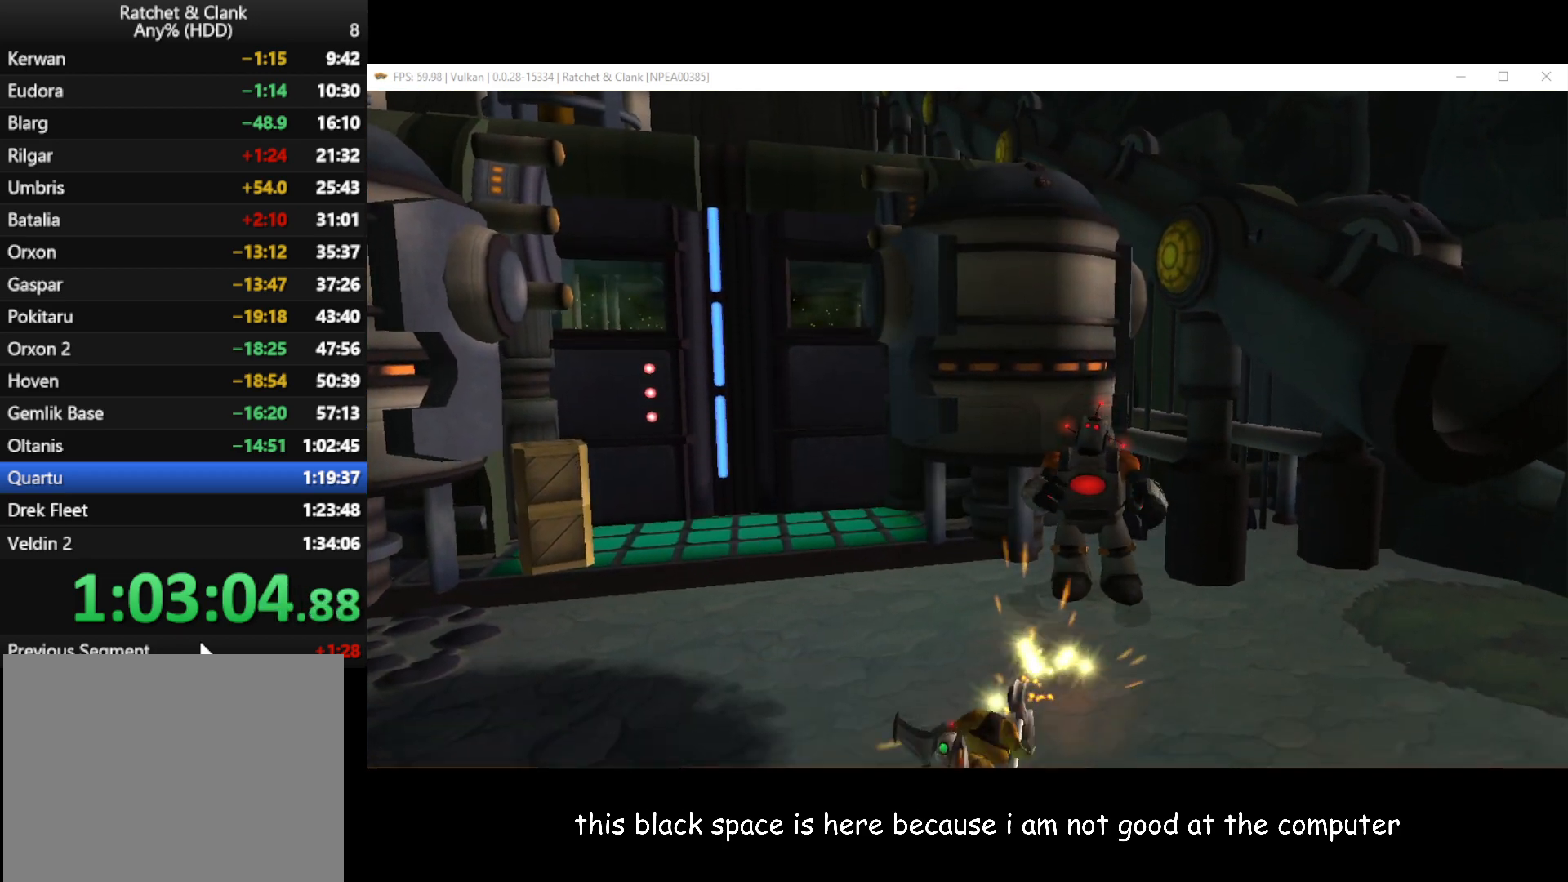
{"buttons": [], "left_stick": "up-right", "right_stick": "center", "button_events": [[333, "X", "down"], [433, "X", "up"]]}
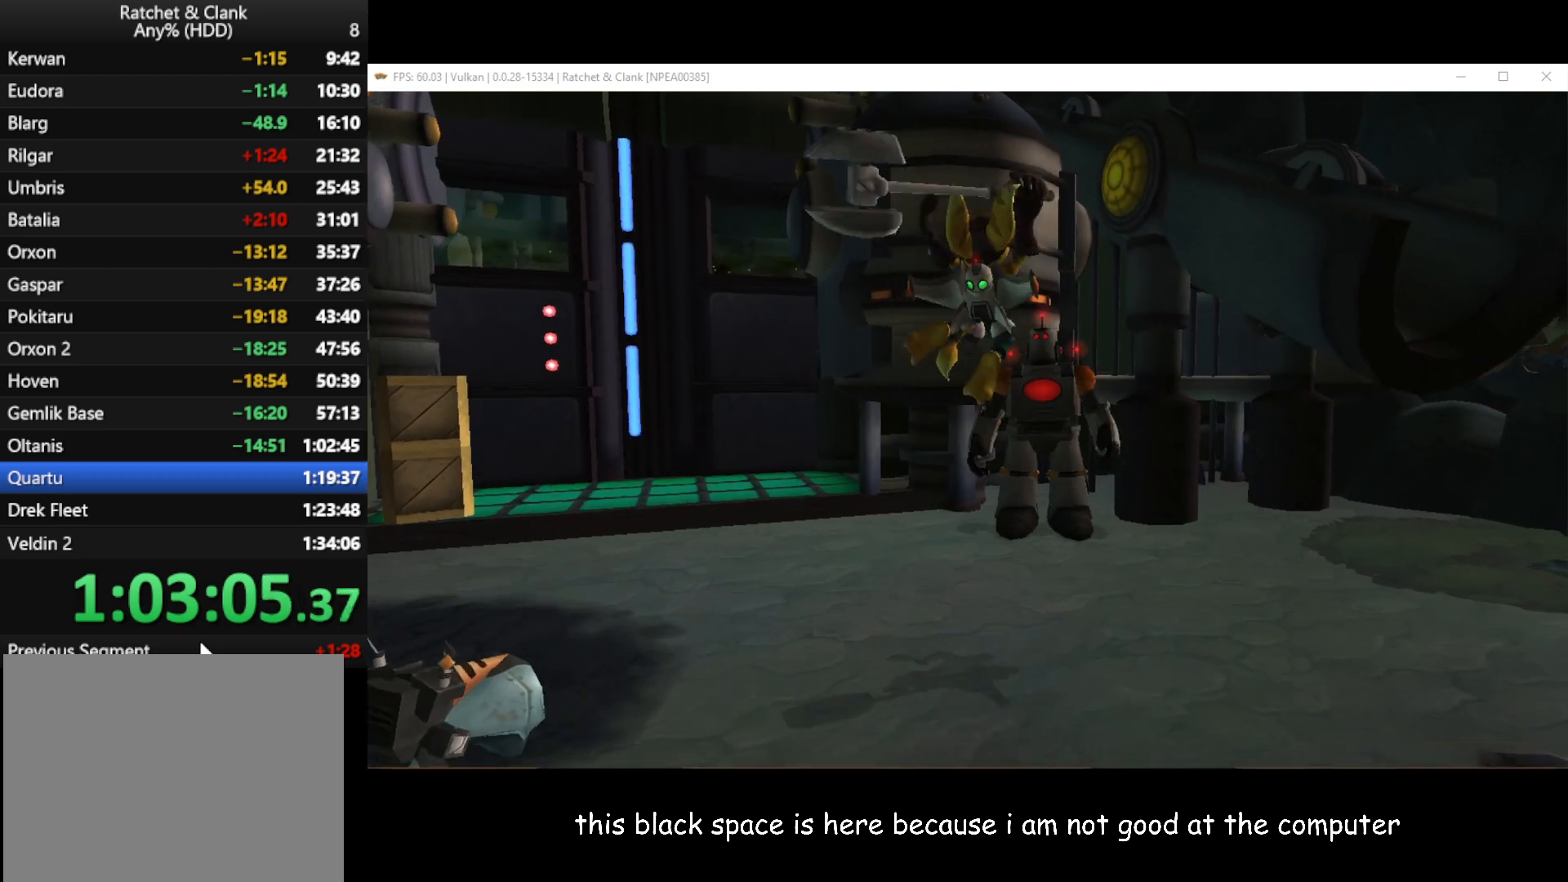
{"buttons": [], "left_stick": "up-right", "right_stick": "center", "button_events": []}
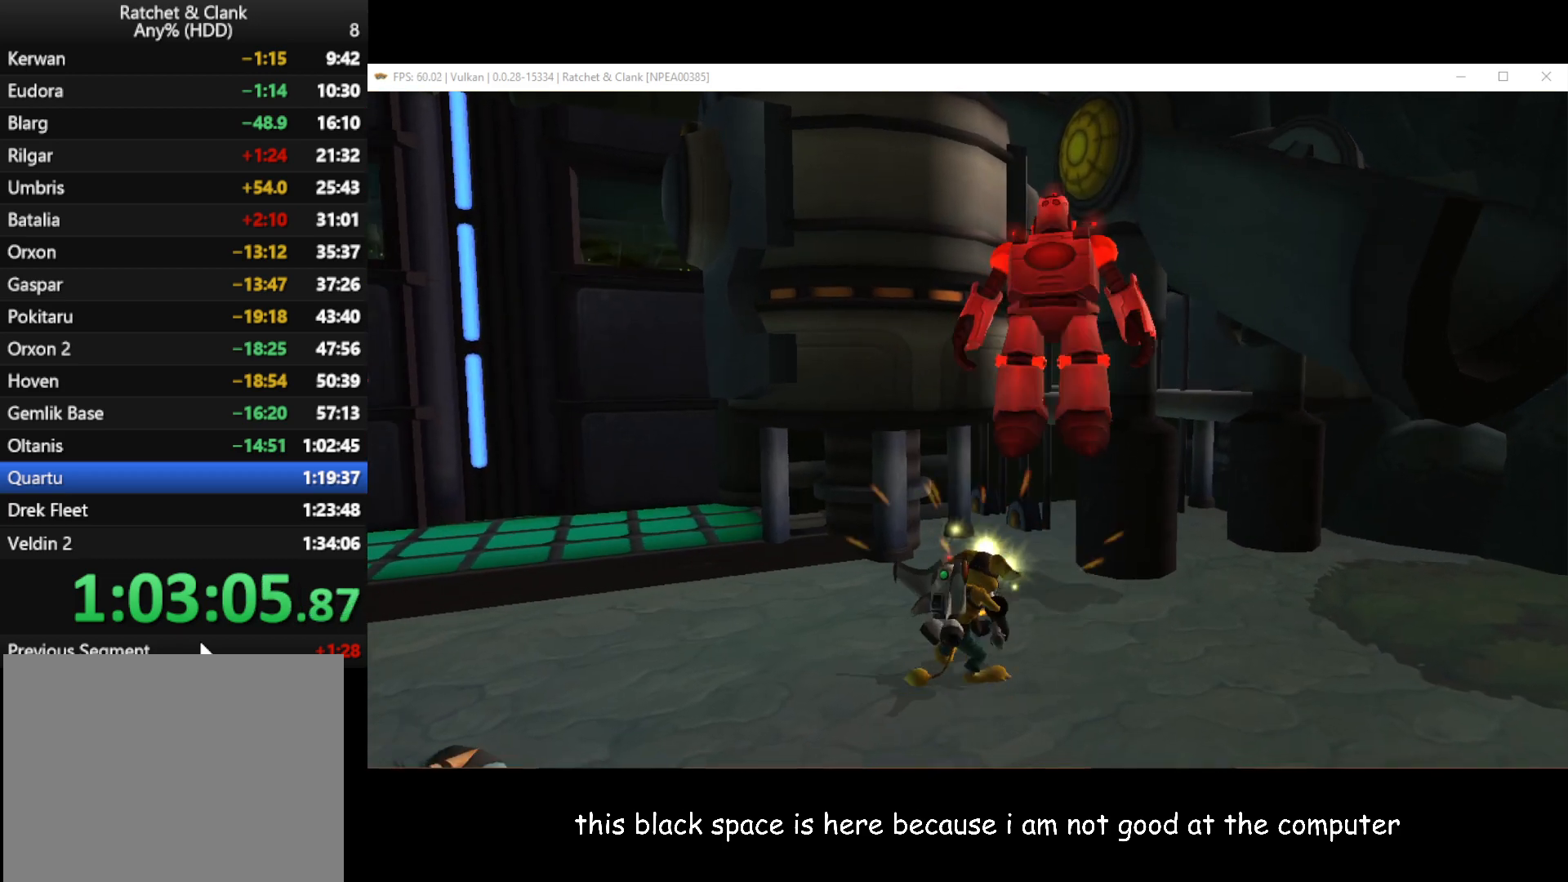
{"buttons": [], "left_stick": "down-left", "right_stick": "center", "button_events": [[317, "X", "down"], [433, "X", "up"]]}
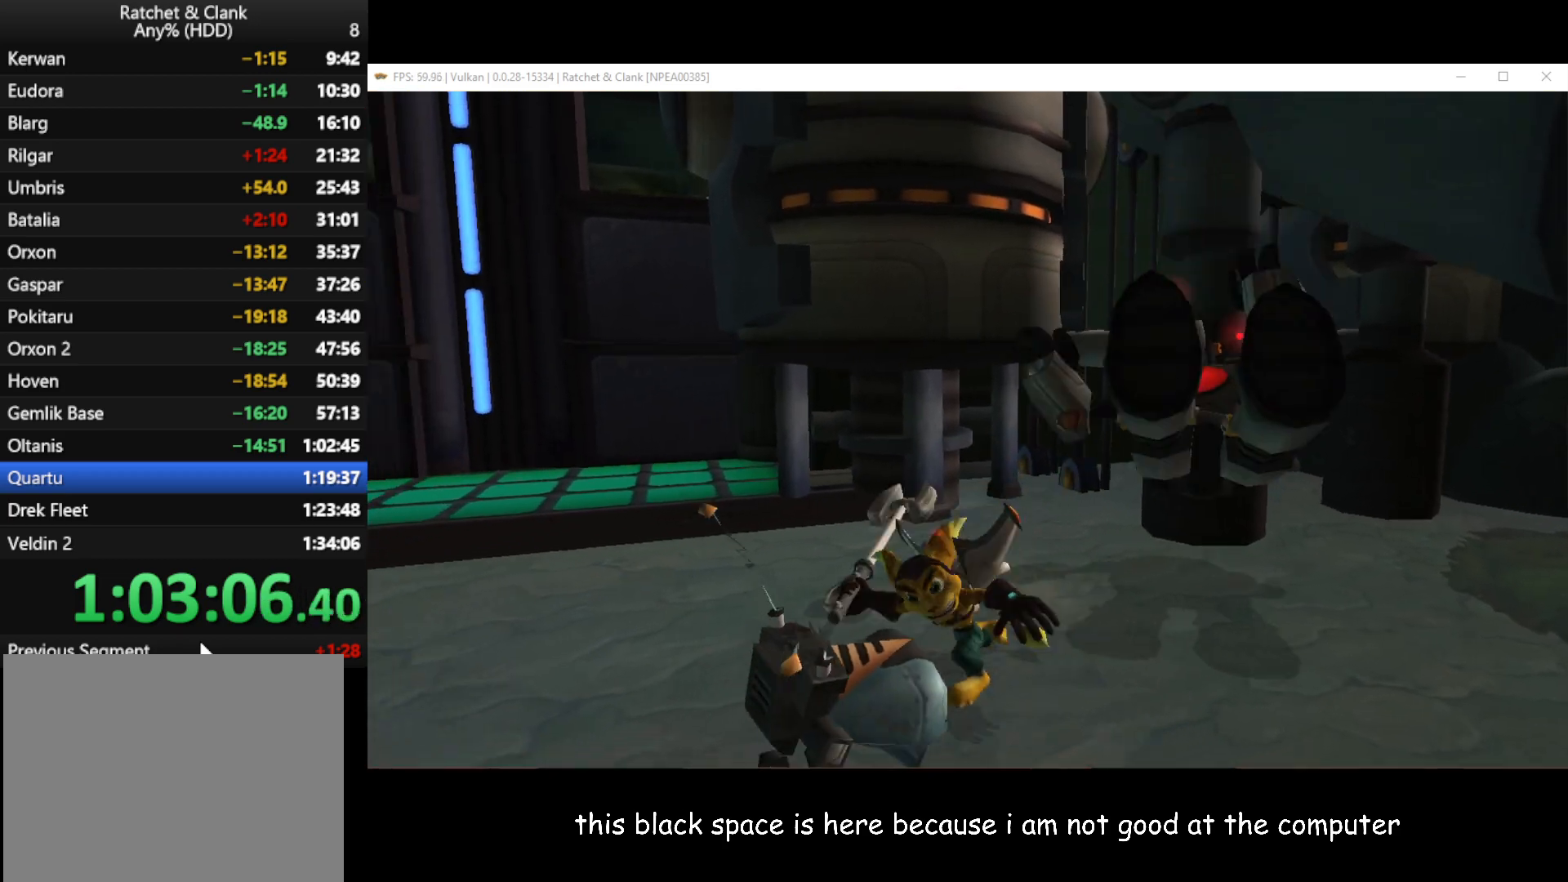
{"buttons": [], "left_stick": "down", "right_stick": "center", "button_events": [[67, "X", "down"], [183, "X", "up"], [300, "X", "down"], [433, "X", "up"]]}
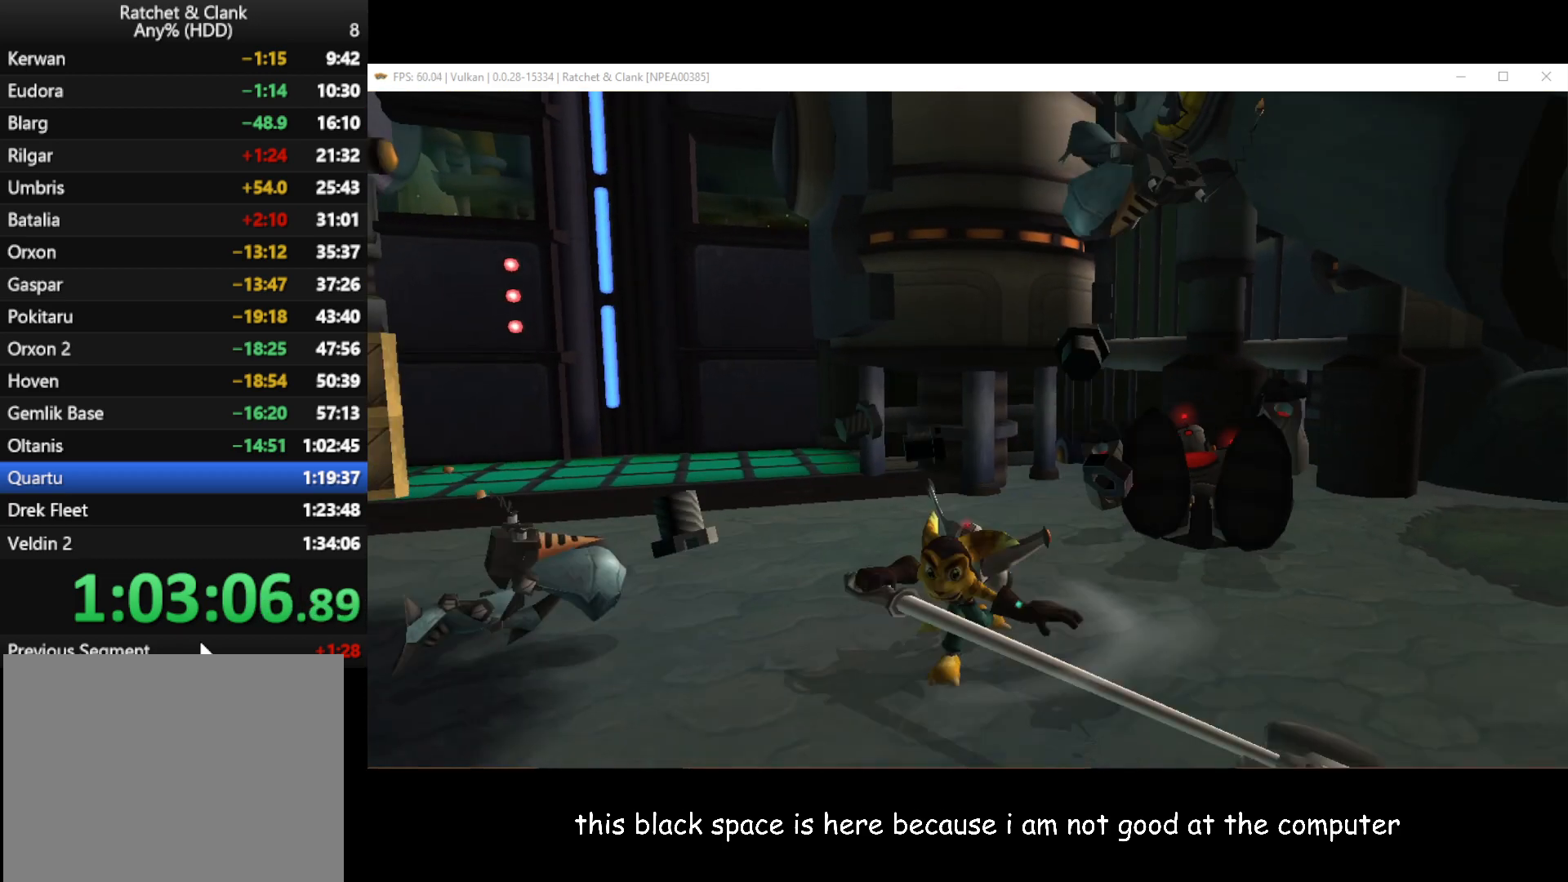
{"buttons": ["X"], "left_stick": "up", "right_stick": "center", "button_events": [[467, "X", "down"]]}
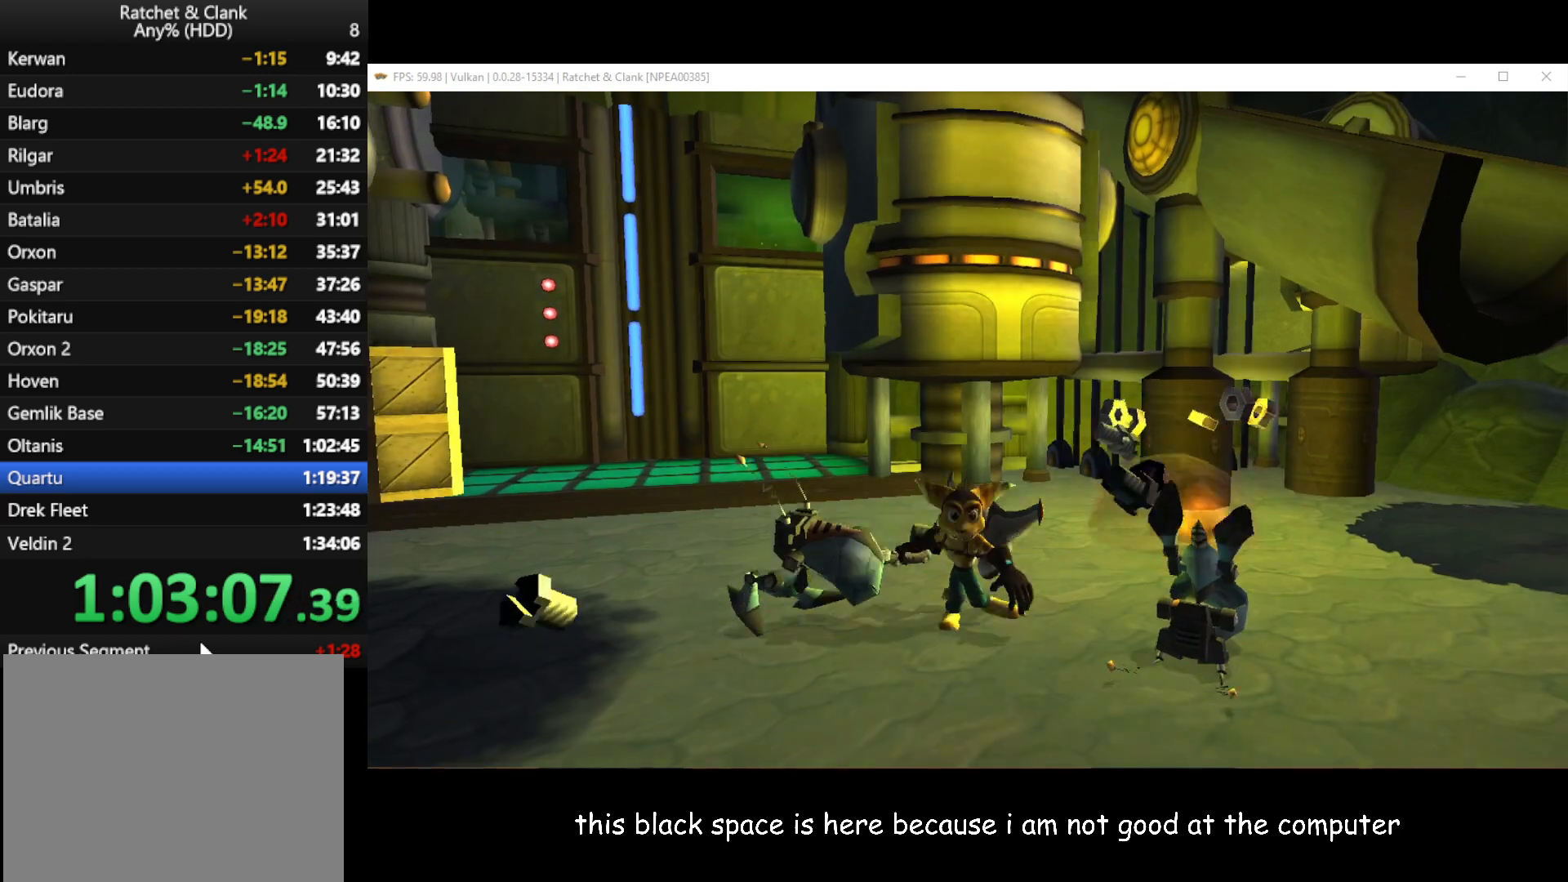
{"buttons": ["A"], "left_stick": "left", "right_stick": "center", "button_events": [[67, "X", "up"], [450, "A", "down"]]}
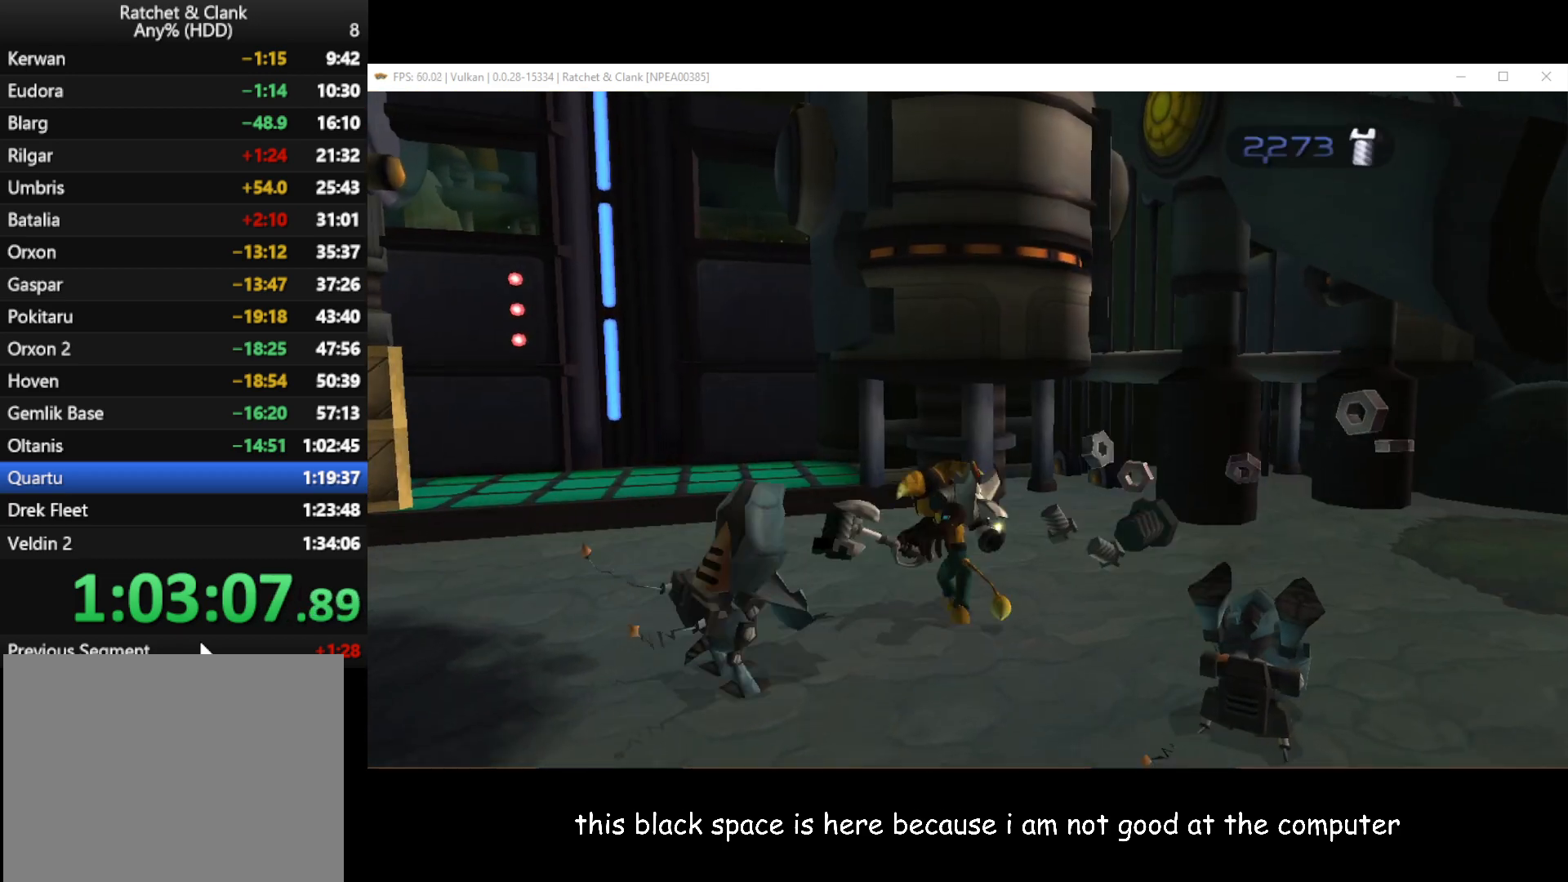
{"buttons": ["X"], "left_stick": "down-left", "right_stick": "center", "button_events": [[50, "A", "up"], [500, "X", "down"]]}
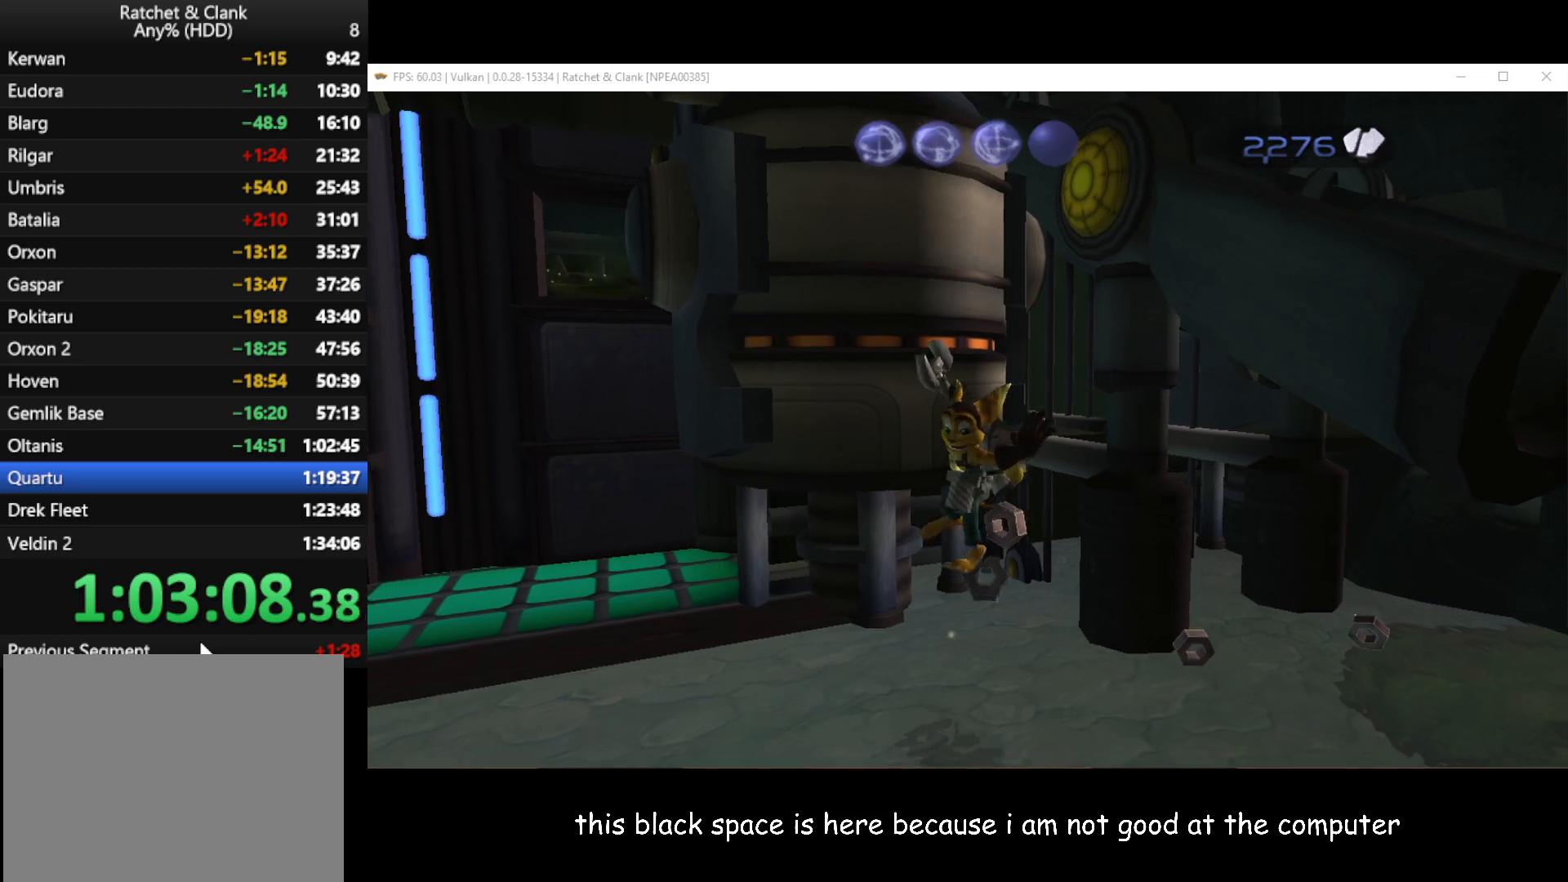
{"buttons": [], "left_stick": "down", "right_stick": "center", "button_events": [[50, "X", "up"]]}
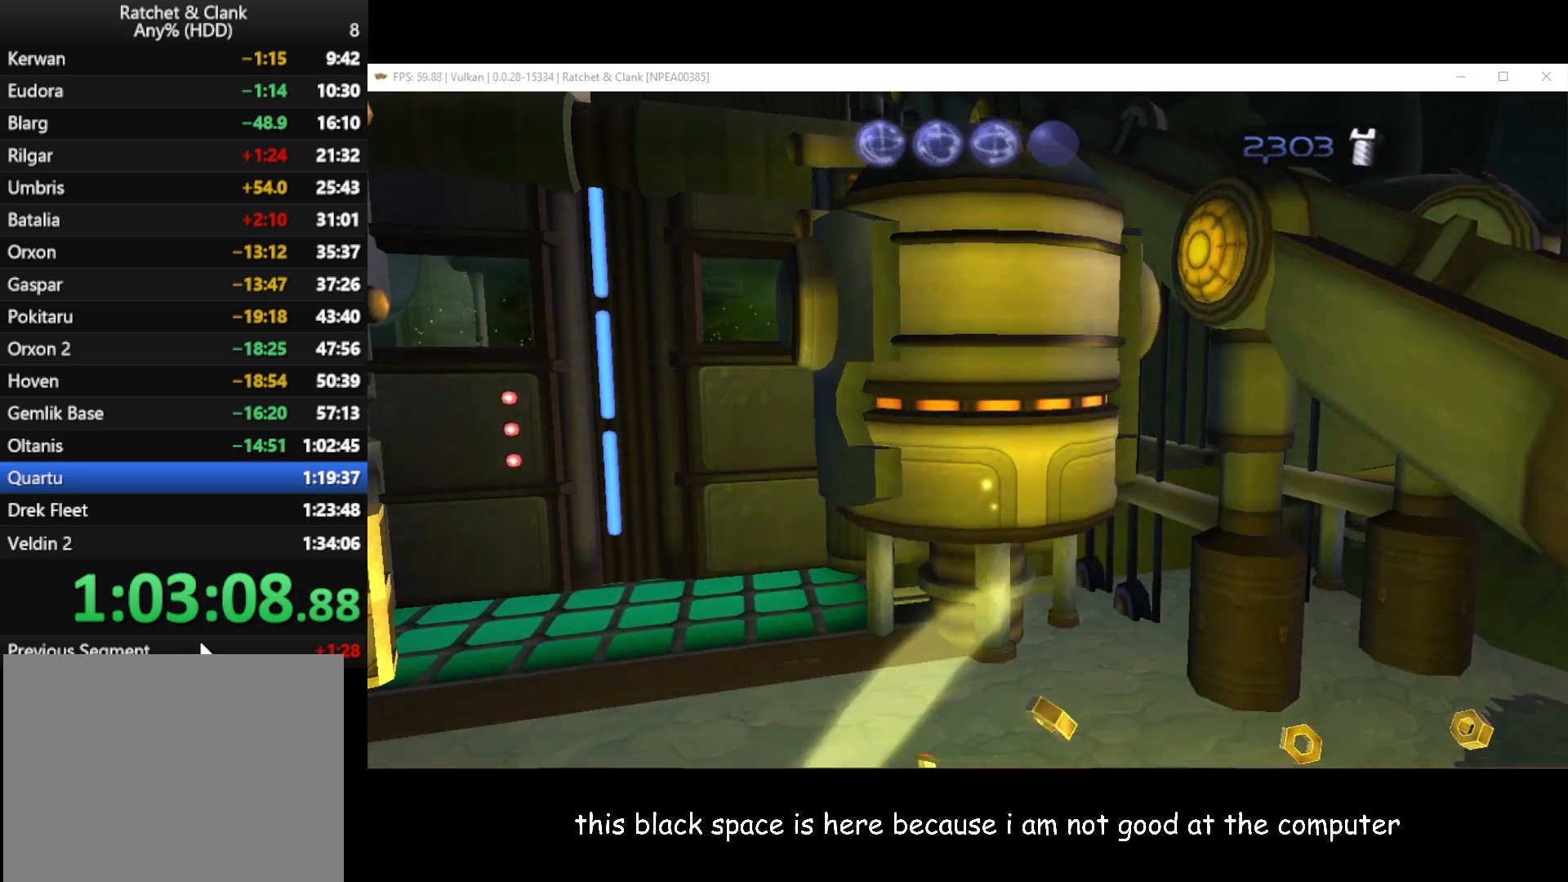
{"buttons": ["X"], "left_stick": "center", "right_stick": "center", "button_events": [[483, "X", "down"]]}
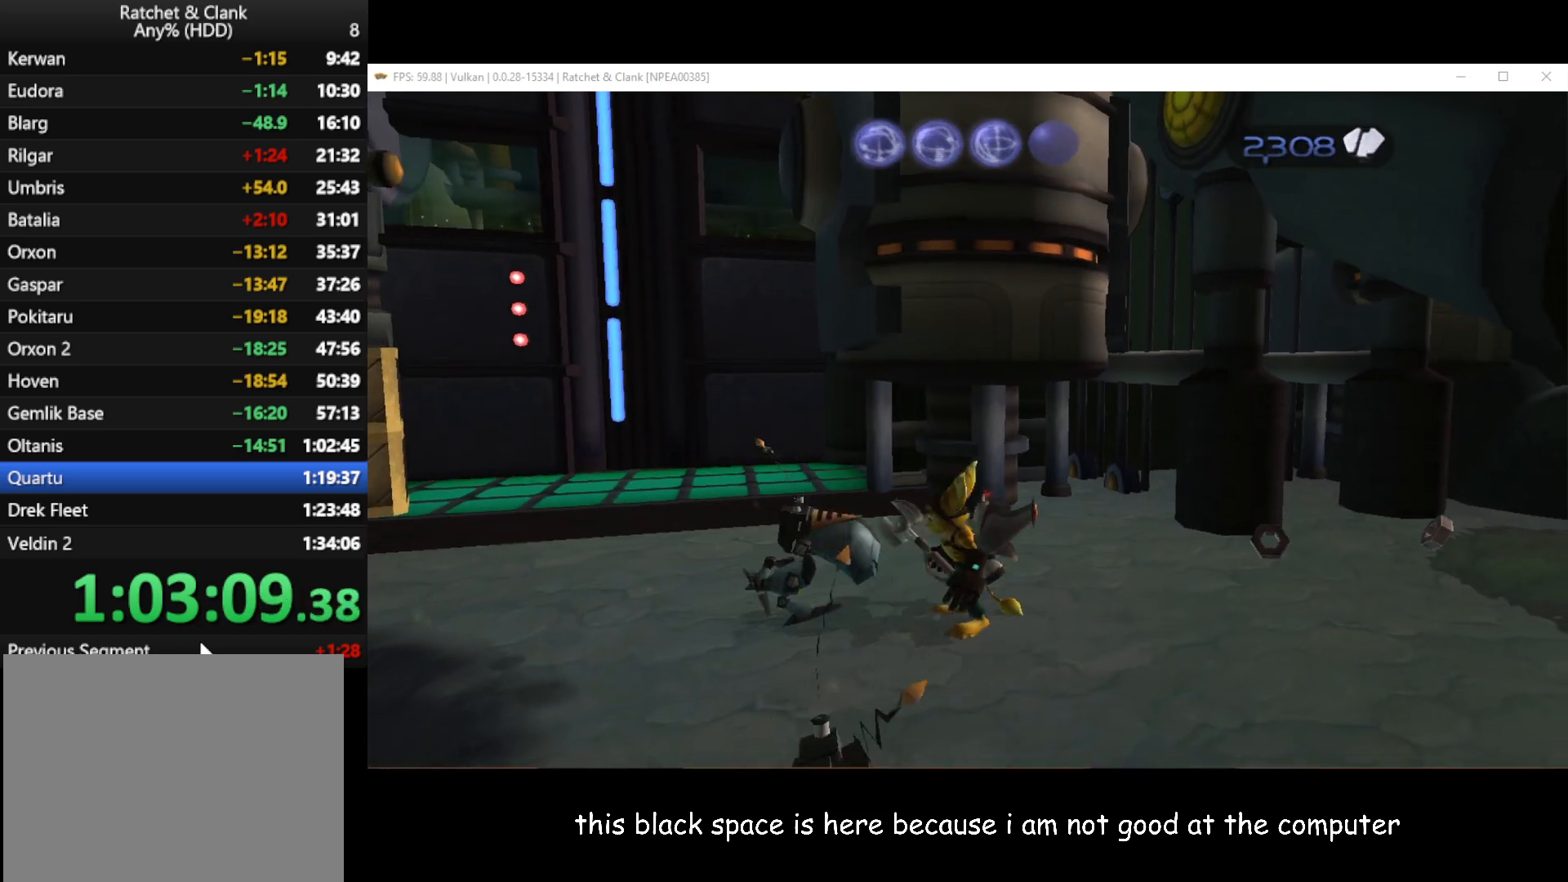
{"buttons": [], "left_stick": "down", "right_stick": "center", "button_events": [[67, "X", "up"], [383, "A", "down"], [483, "A", "up"]]}
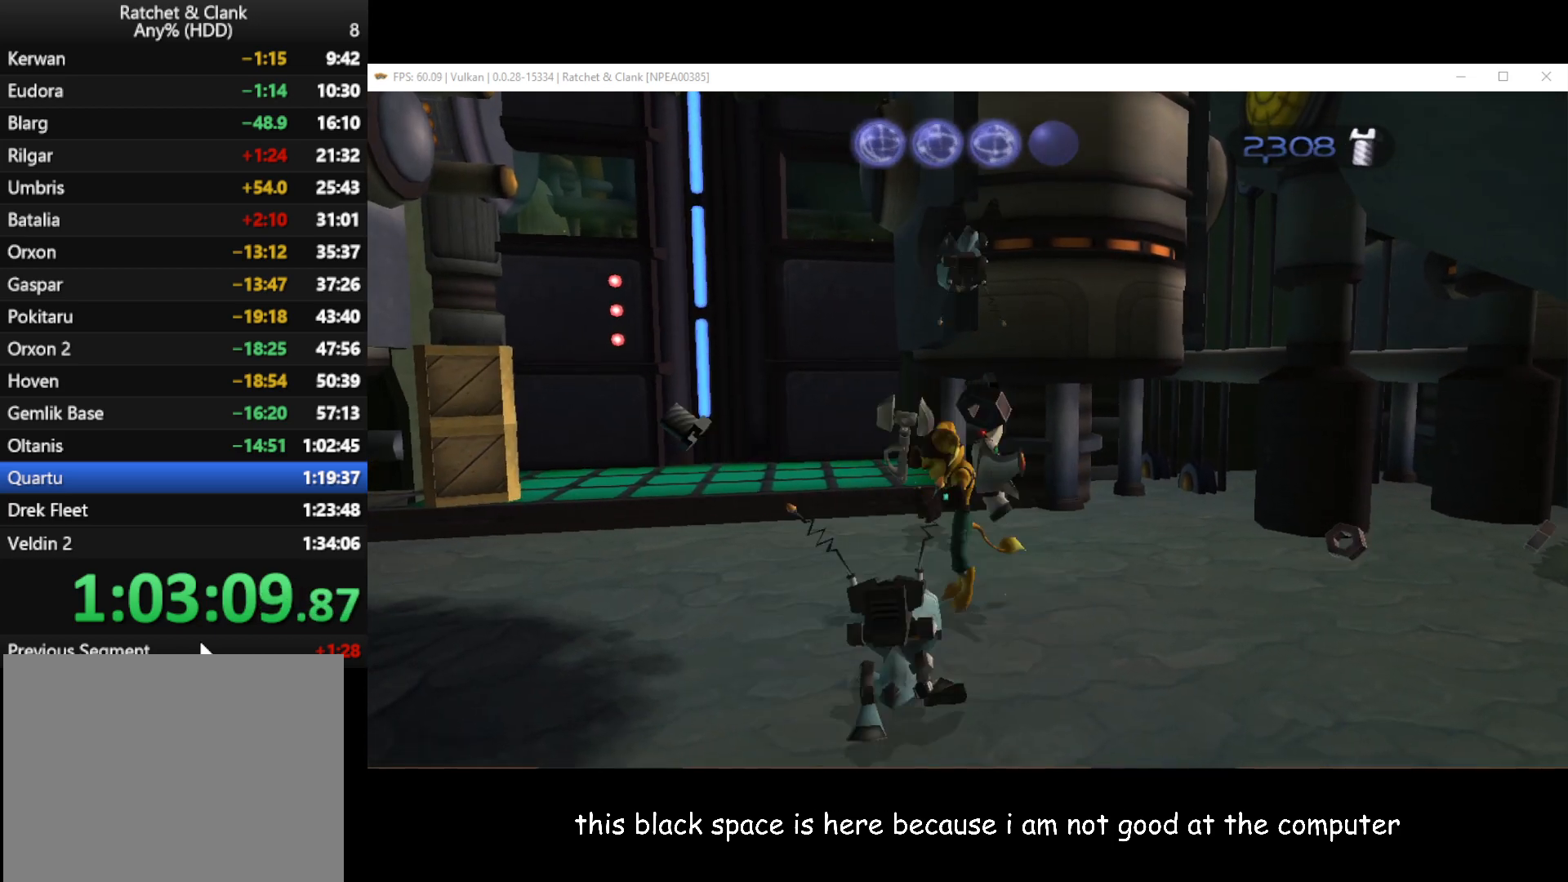
{"buttons": [], "left_stick": "up-left", "right_stick": "center", "button_events": [[267, "X", "down"], [333, "X", "up"]]}
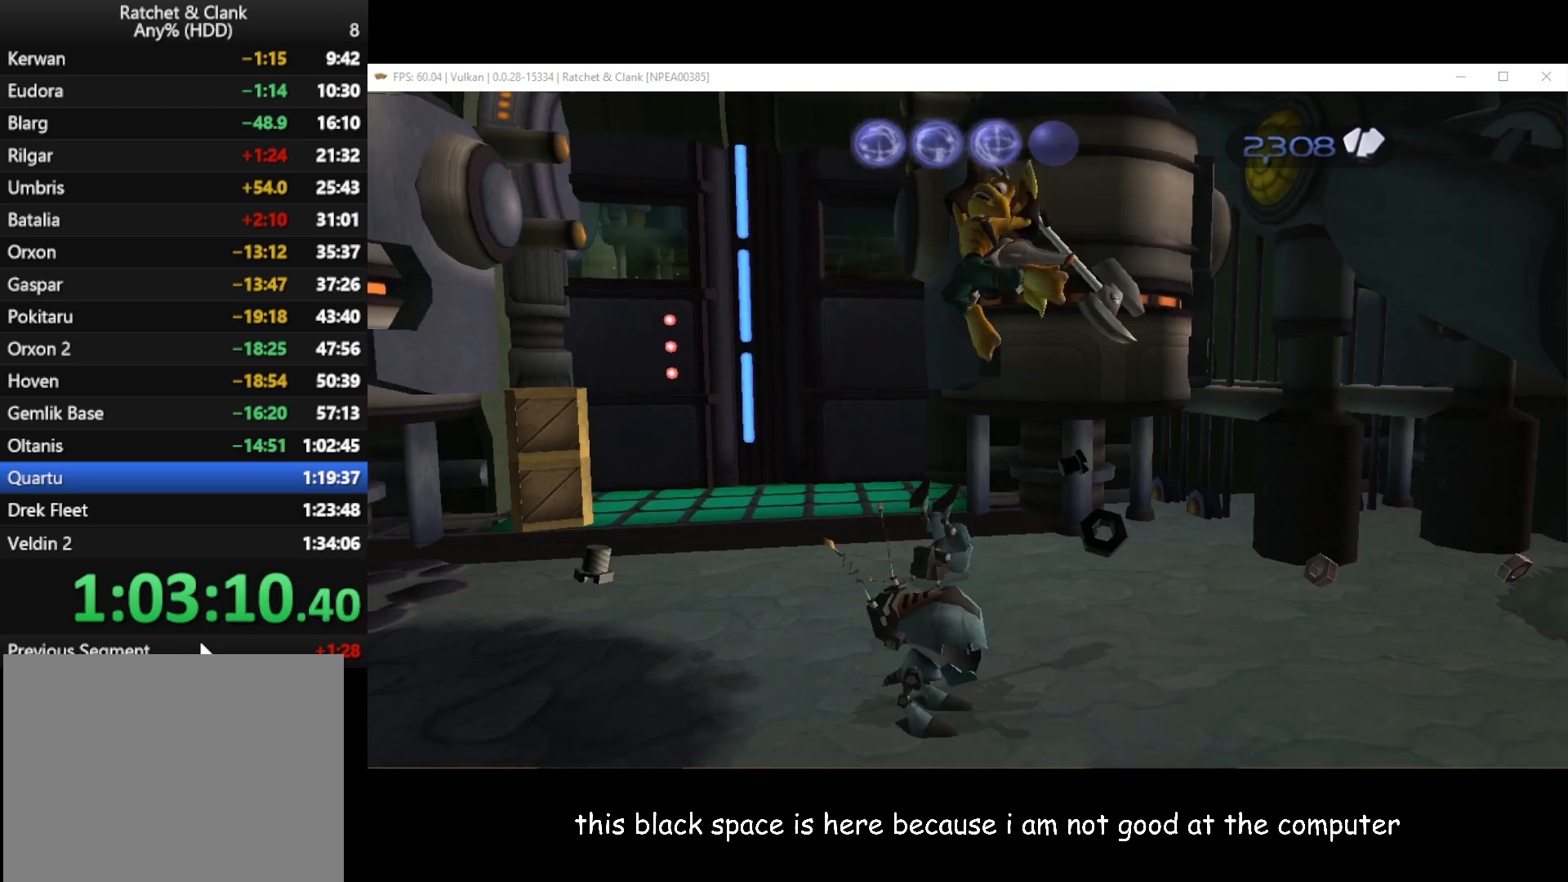
{"buttons": [], "left_stick": "up-right", "right_stick": "center", "button_events": []}
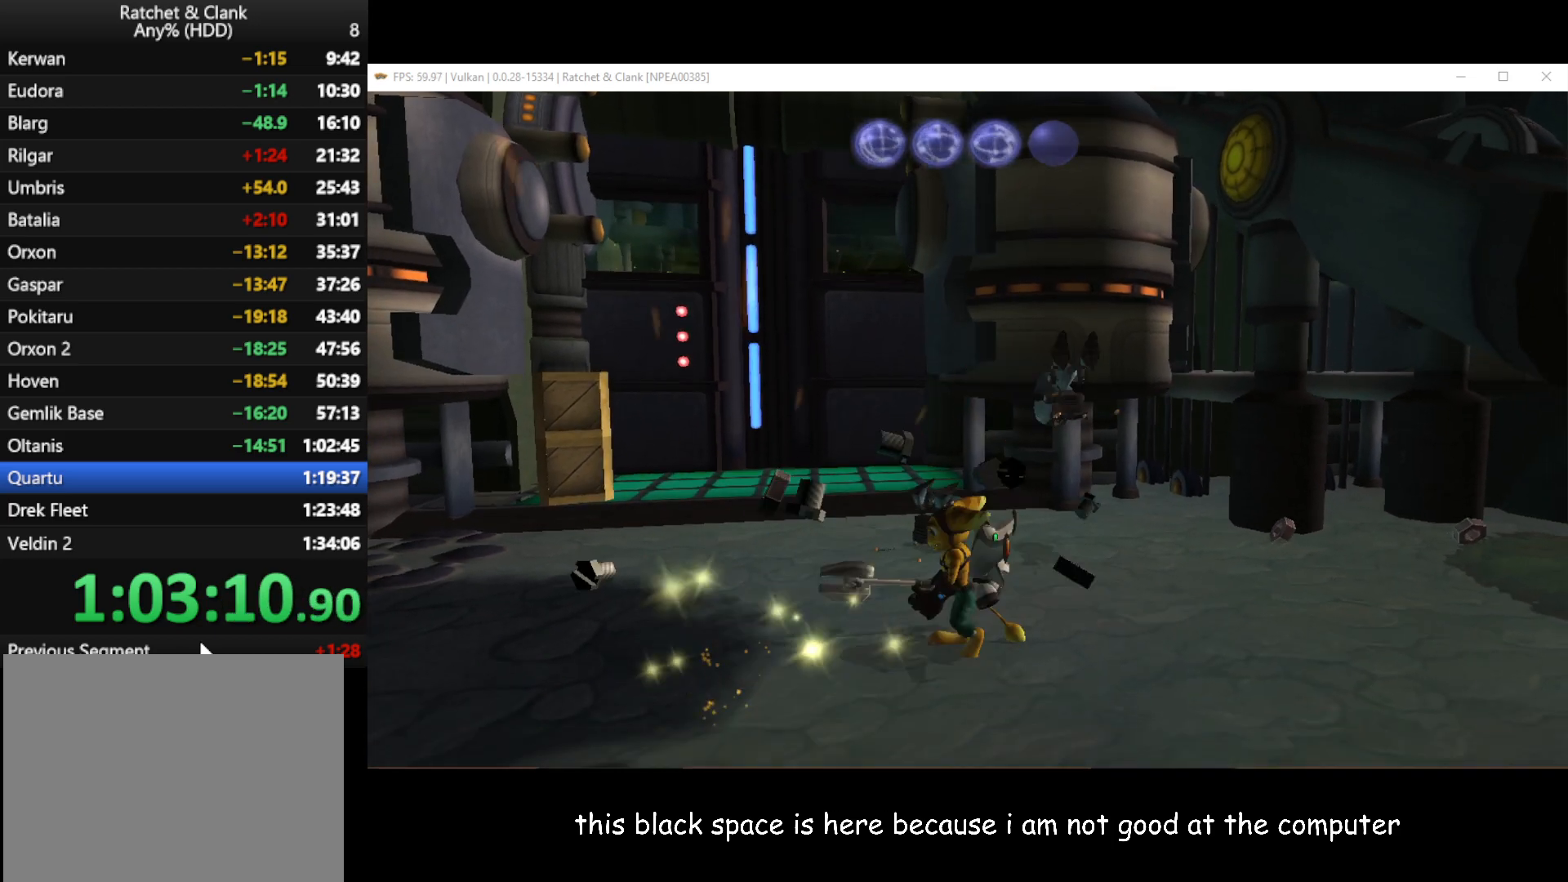
{"buttons": [], "left_stick": "up-right", "right_stick": "center", "button_events": []}
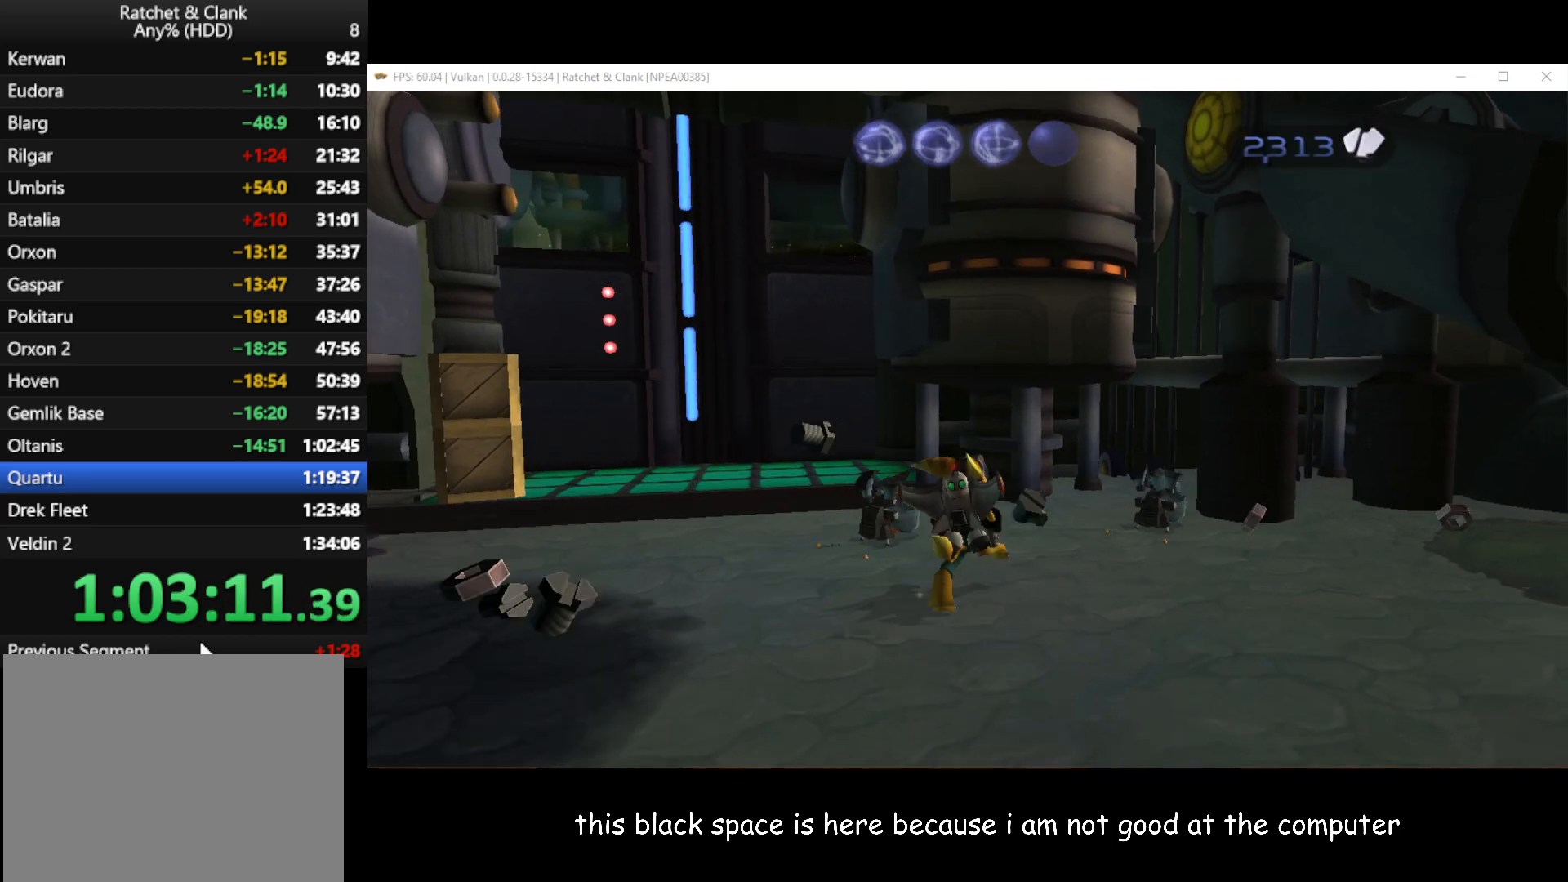
{"buttons": [], "left_stick": "center", "right_stick": "center", "button_events": []}
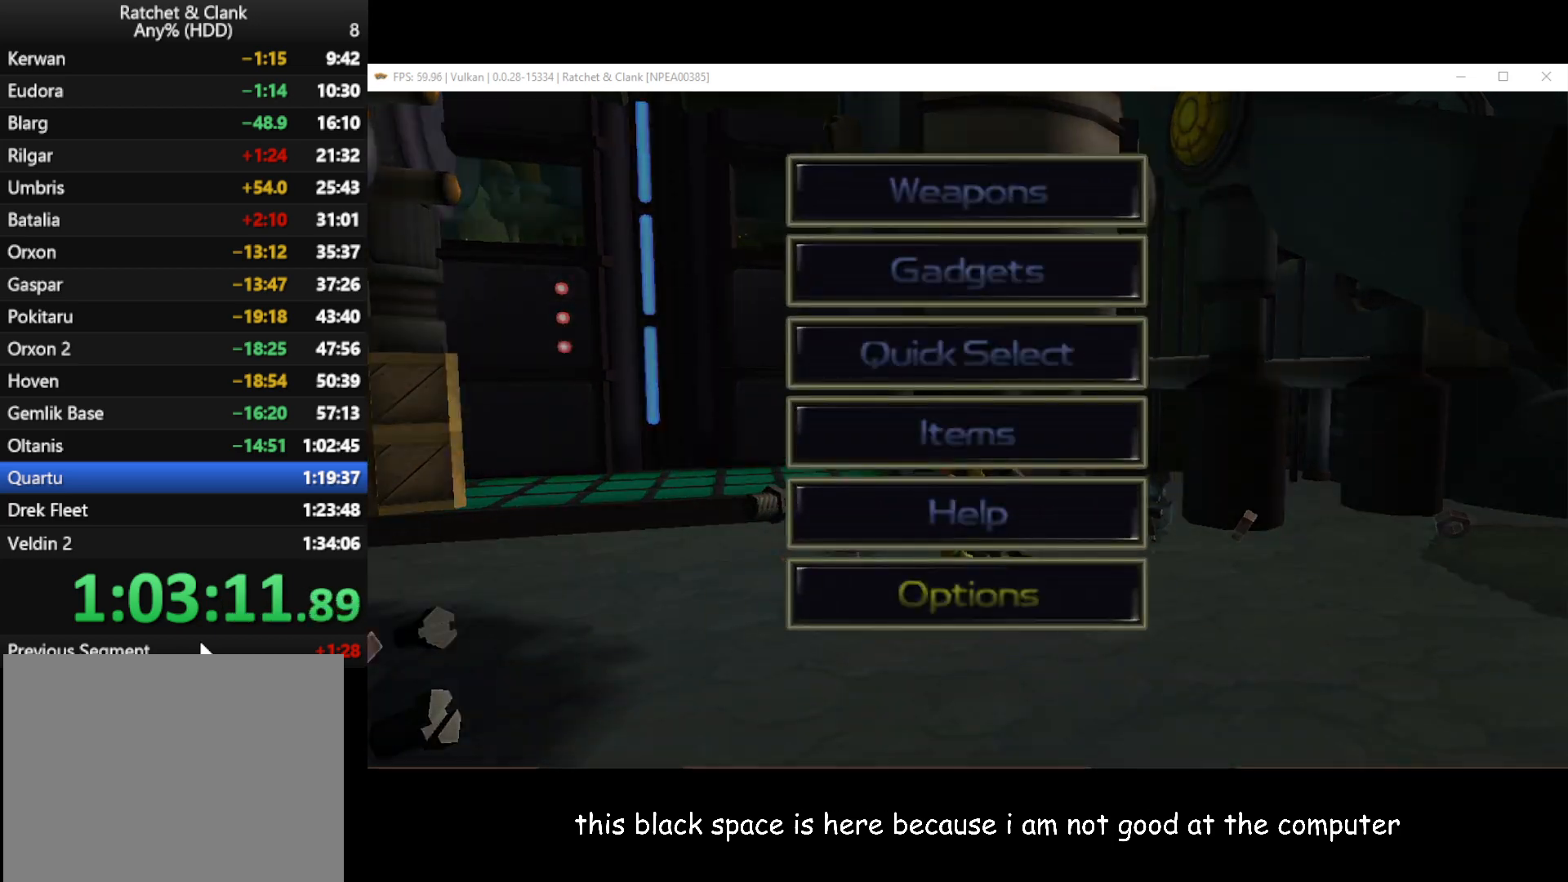
{"buttons": [], "left_stick": "center", "right_stick": "center", "button_events": []}